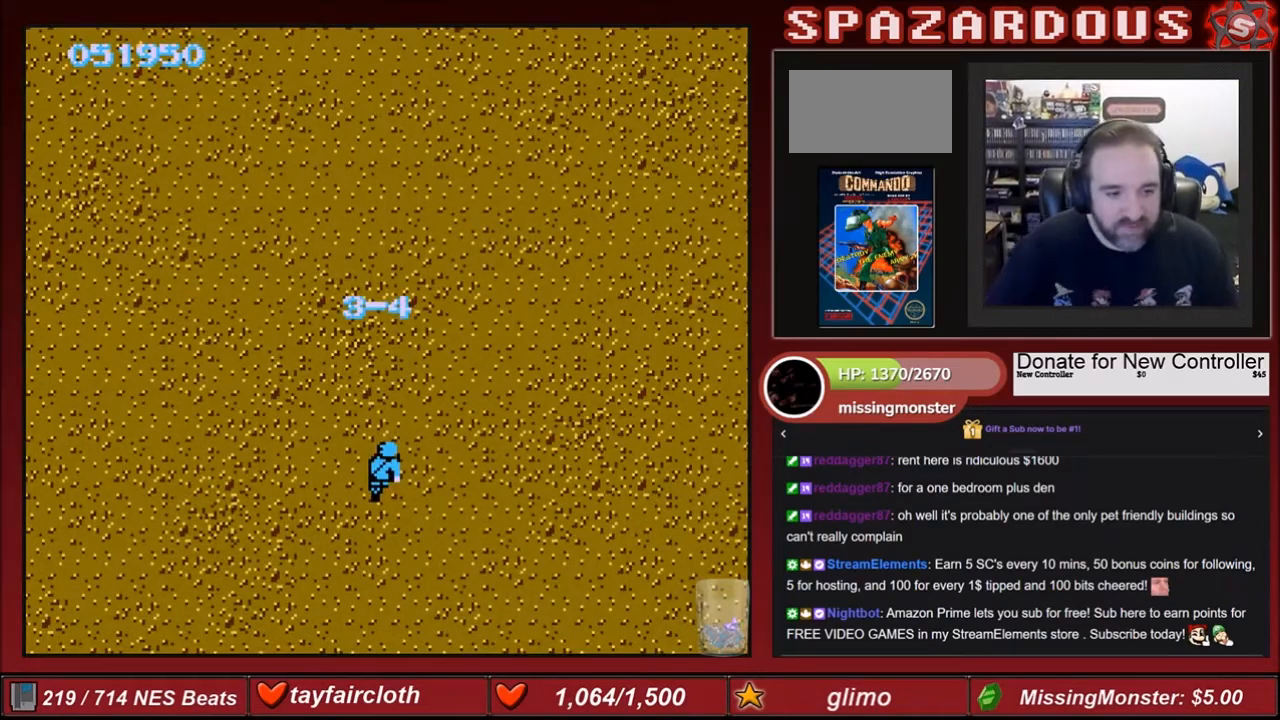
Gameplay with a controller (Nintendo layout); each line is a JSON object with the inputs held at the frame after it. "events" lists button and stick changes between this image and that frame as [ms after this image, input, new state], when the widget could be followed in between. Not read: L3 R3.
{"buttons": ["DPAD_UP"], "events": [[133, "DPAD_UP", "down"]]}
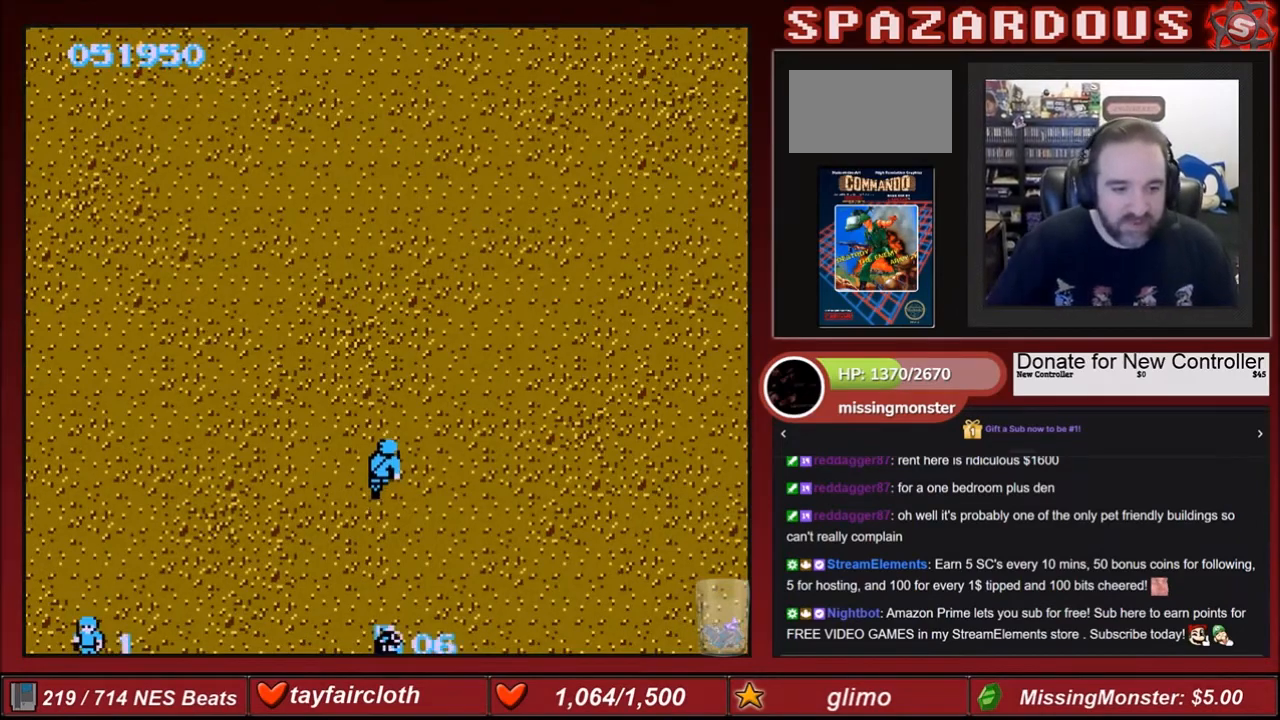
{"buttons": ["B", "DPAD_UP"], "events": [[401, "B", "down"]]}
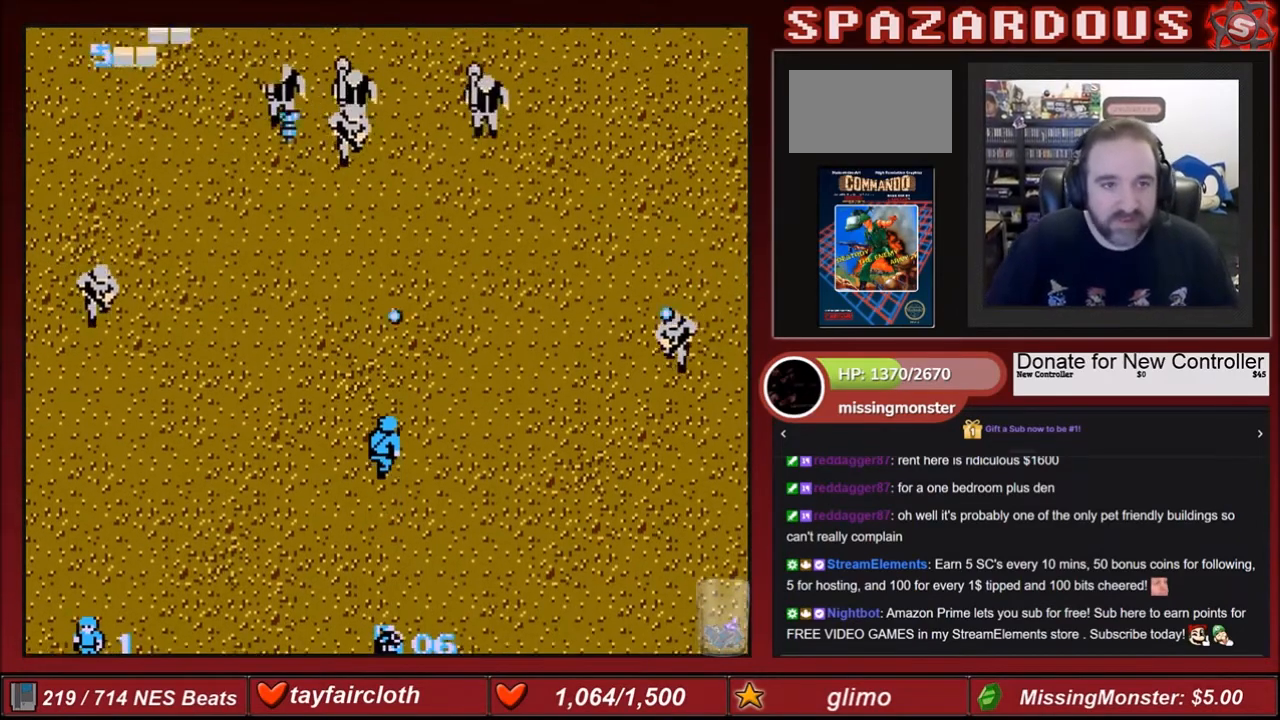
{"buttons": ["DPAD_UP"], "events": [[33, "B", "up"], [133, "B", "down"], [167, "B", "up"], [233, "B", "down"], [300, "B", "up"], [400, "B", "down"], [467, "B", "up"]]}
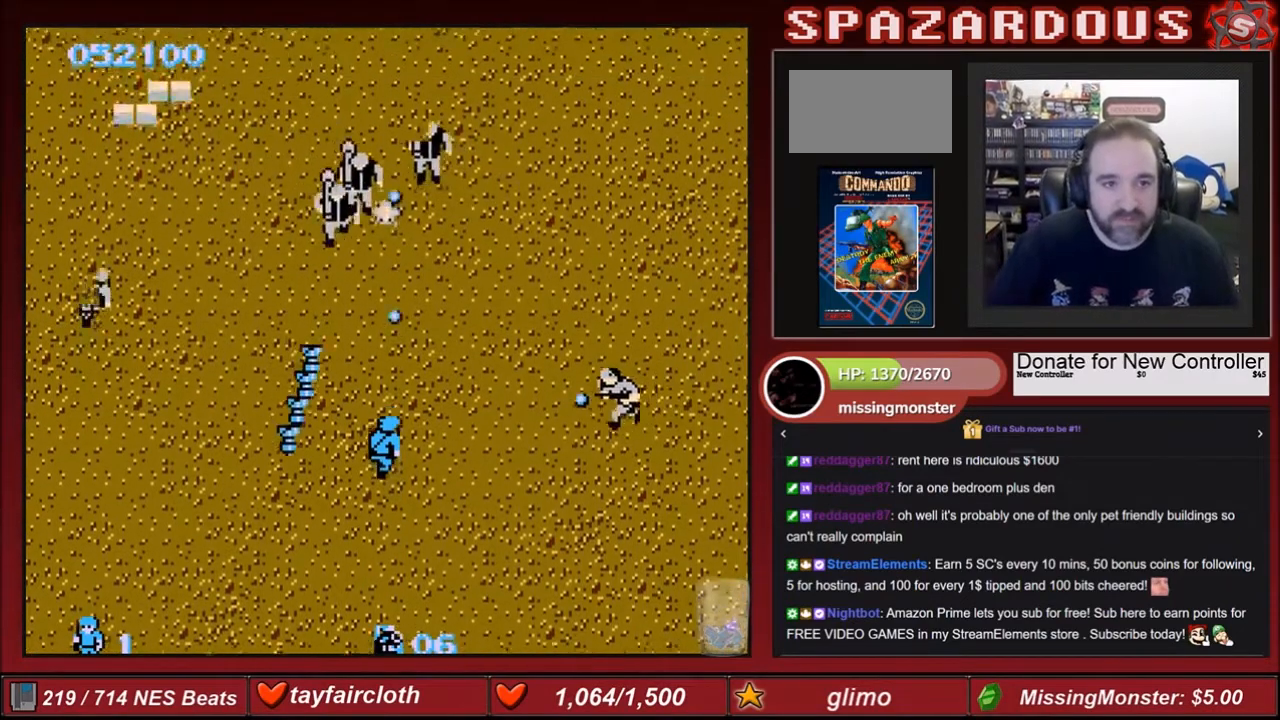
{"buttons": ["DPAD_UP"], "events": [[34, "B", "down"], [134, "B", "up"], [167, "B", "down"], [167, "DPAD_LEFT", "down"], [234, "B", "up"], [300, "B", "down"], [300, "DPAD_LEFT", "up"], [300, "DPAD_RIGHT", "down"], [334, "B", "up"], [401, "B", "down"], [467, "DPAD_RIGHT", "up"], [501, "B", "up"]]}
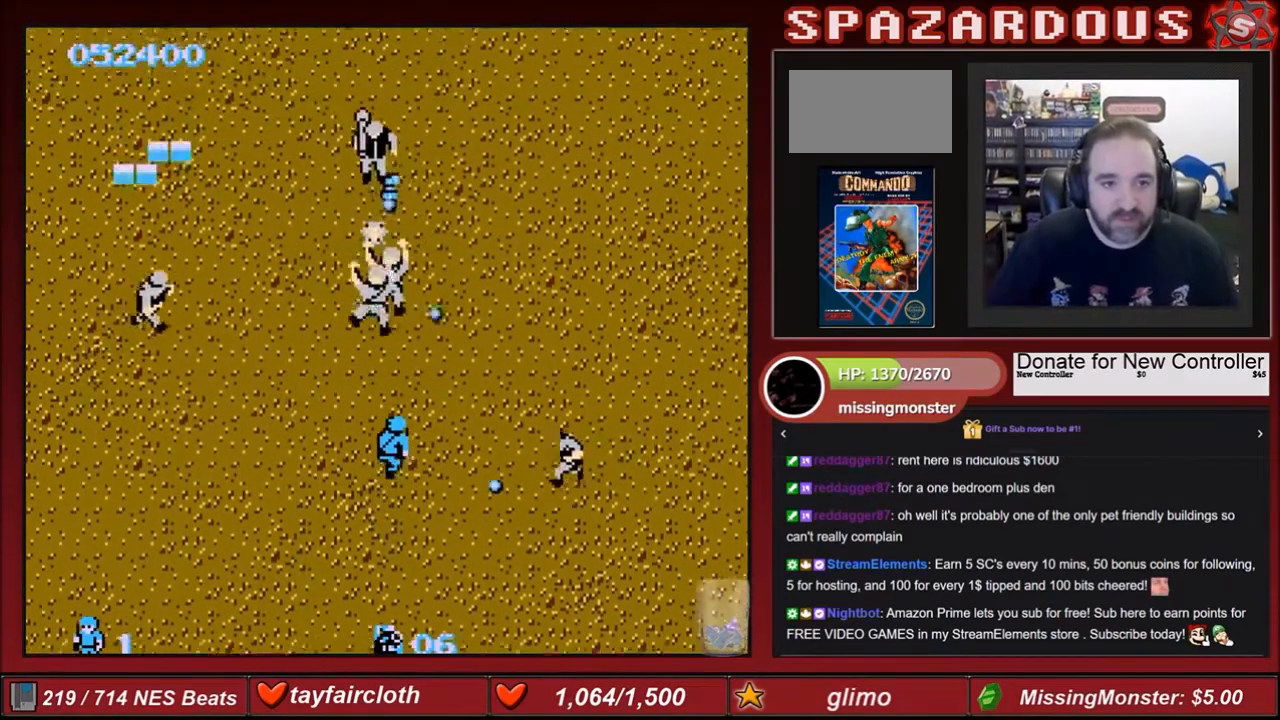
{"buttons": ["B", "DPAD_UP", "DPAD_RIGHT"], "events": [[33, "B", "down"], [133, "B", "up"], [133, "DPAD_RIGHT", "down"], [166, "B", "down"], [166, "DPAD_RIGHT", "up"], [233, "B", "up"], [300, "B", "down"], [333, "DPAD_RIGHT", "down"], [367, "B", "up"], [400, "B", "down"]]}
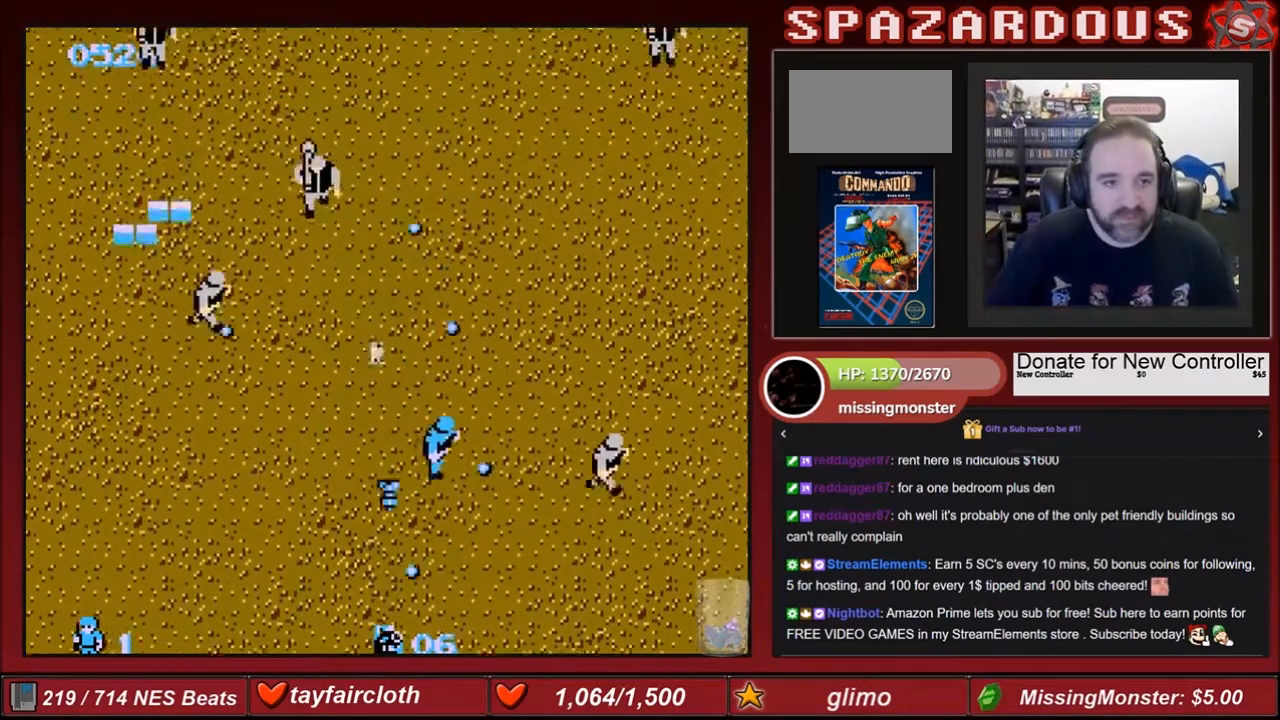
{"buttons": ["B", "DPAD_UP", "DPAD_RIGHT"], "events": [[34, "B", "up"], [67, "B", "down"], [167, "B", "up"], [167, "DPAD_RIGHT", "up"], [234, "B", "down"], [234, "DPAD_LEFT", "down"], [300, "B", "up"], [334, "DPAD_LEFT", "up"], [367, "DPAD_RIGHT", "down"], [401, "B", "down"]]}
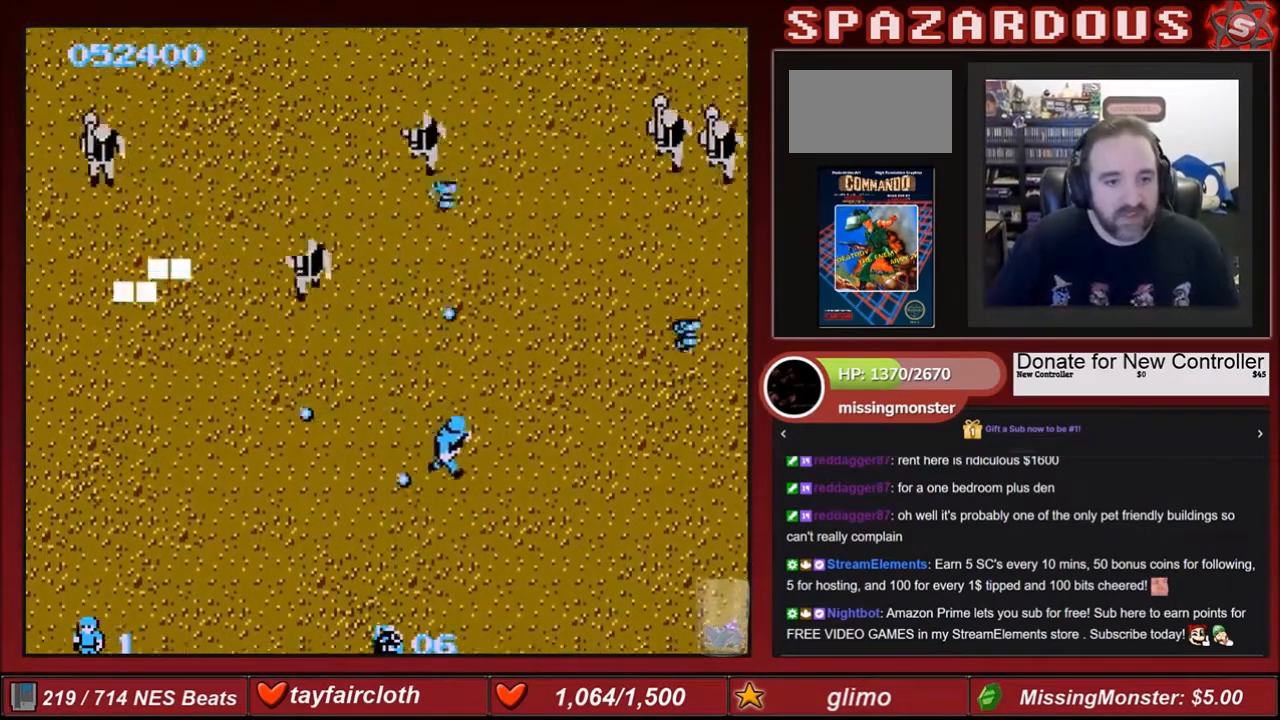
{"buttons": ["B", "DPAD_UP", "DPAD_RIGHT"], "events": [[33, "B", "up"], [66, "B", "down"], [167, "B", "up"], [200, "B", "down"], [233, "B", "up"], [333, "B", "down"], [400, "B", "up"], [500, "B", "down"]]}
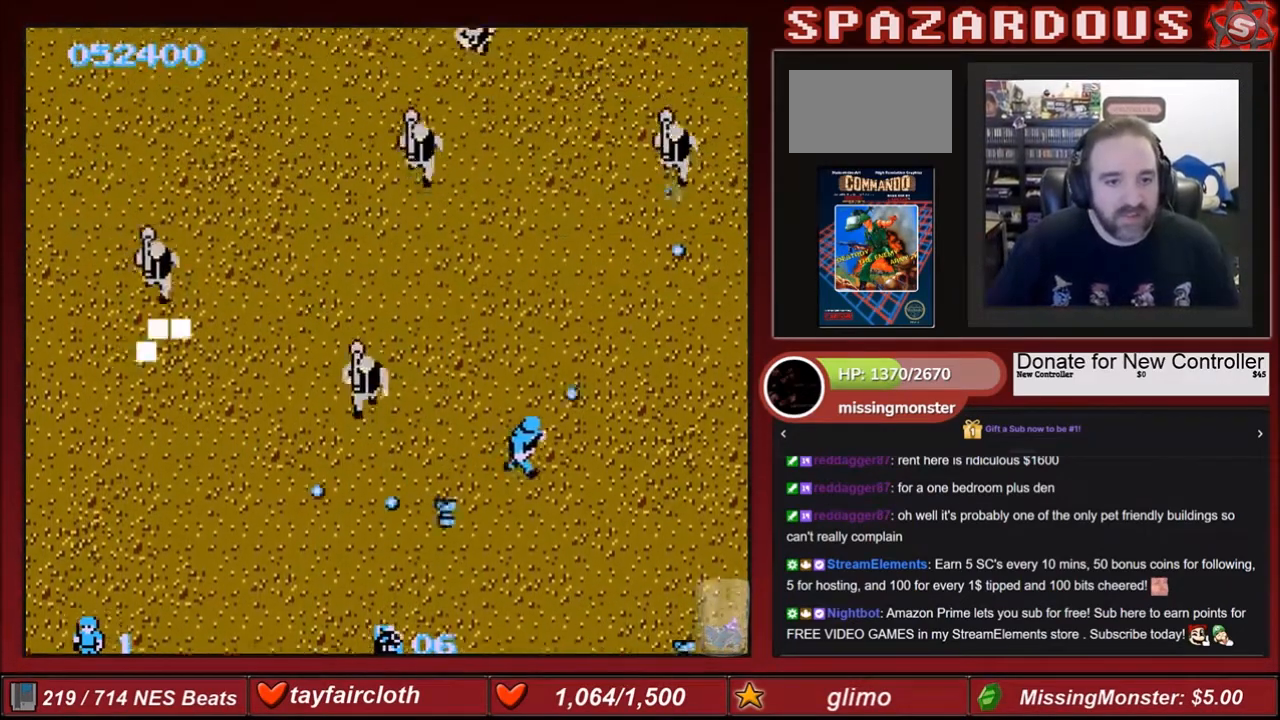
{"buttons": ["DPAD_UP", "DPAD_RIGHT"], "events": [[34, "DPAD_RIGHT", "up"], [67, "B", "up"], [167, "DPAD_LEFT", "down"], [234, "B", "down"], [334, "B", "up"], [334, "DPAD_LEFT", "up"], [367, "B", "down"], [401, "DPAD_RIGHT", "down"], [467, "B", "up"]]}
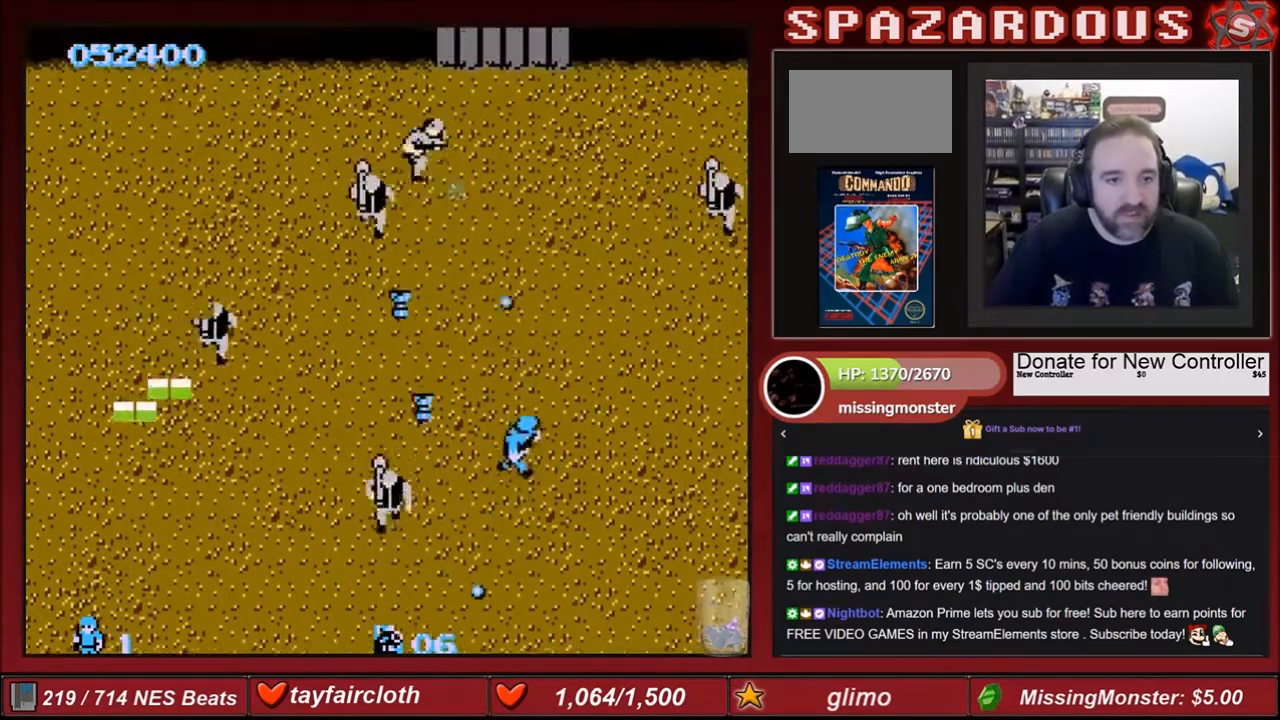
{"buttons": ["DPAD_UP", "DPAD_LEFT"], "events": [[33, "B", "down"], [133, "B", "up"], [167, "B", "down"], [167, "DPAD_RIGHT", "up"], [233, "DPAD_LEFT", "down"], [333, "B", "up"], [400, "B", "down"], [500, "B", "up"]]}
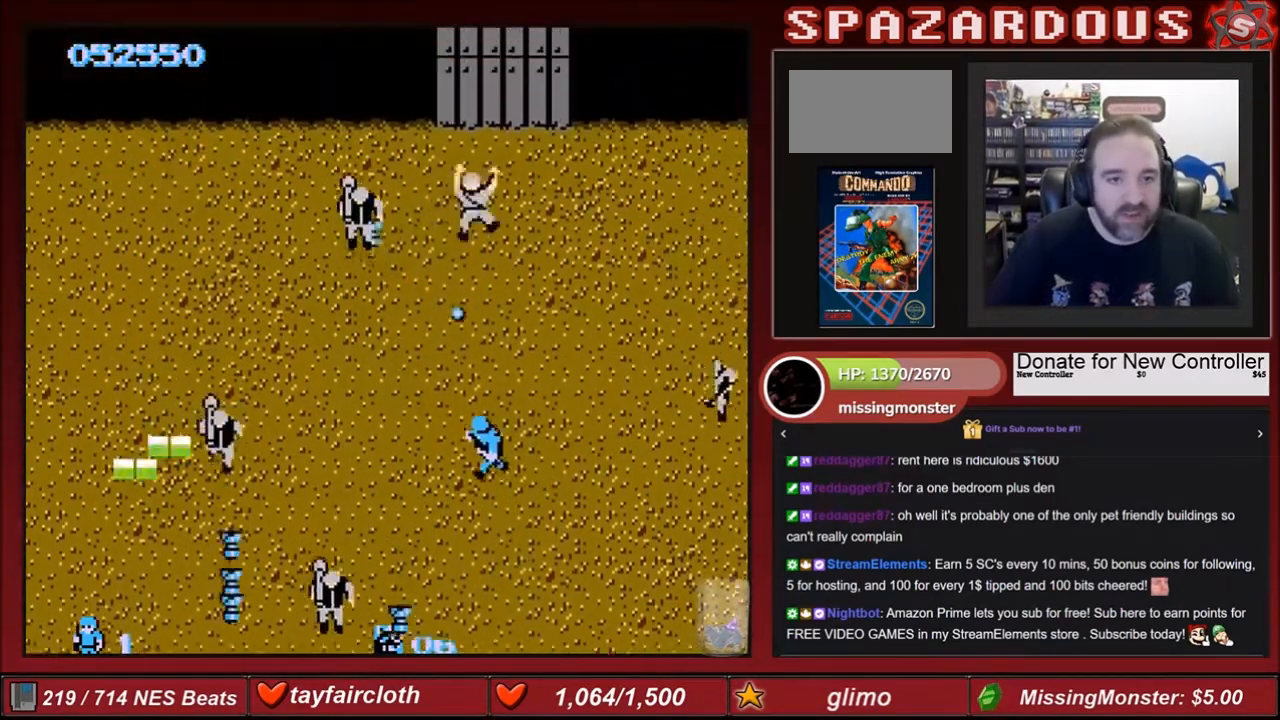
{"buttons": ["DPAD_UP", "DPAD_RIGHT"], "events": [[34, "B", "down"], [134, "B", "up"], [167, "B", "down"], [234, "B", "up"], [300, "B", "down"], [334, "B", "up"], [367, "DPAD_LEFT", "up"], [401, "B", "down"], [467, "DPAD_RIGHT", "down"], [501, "B", "up"]]}
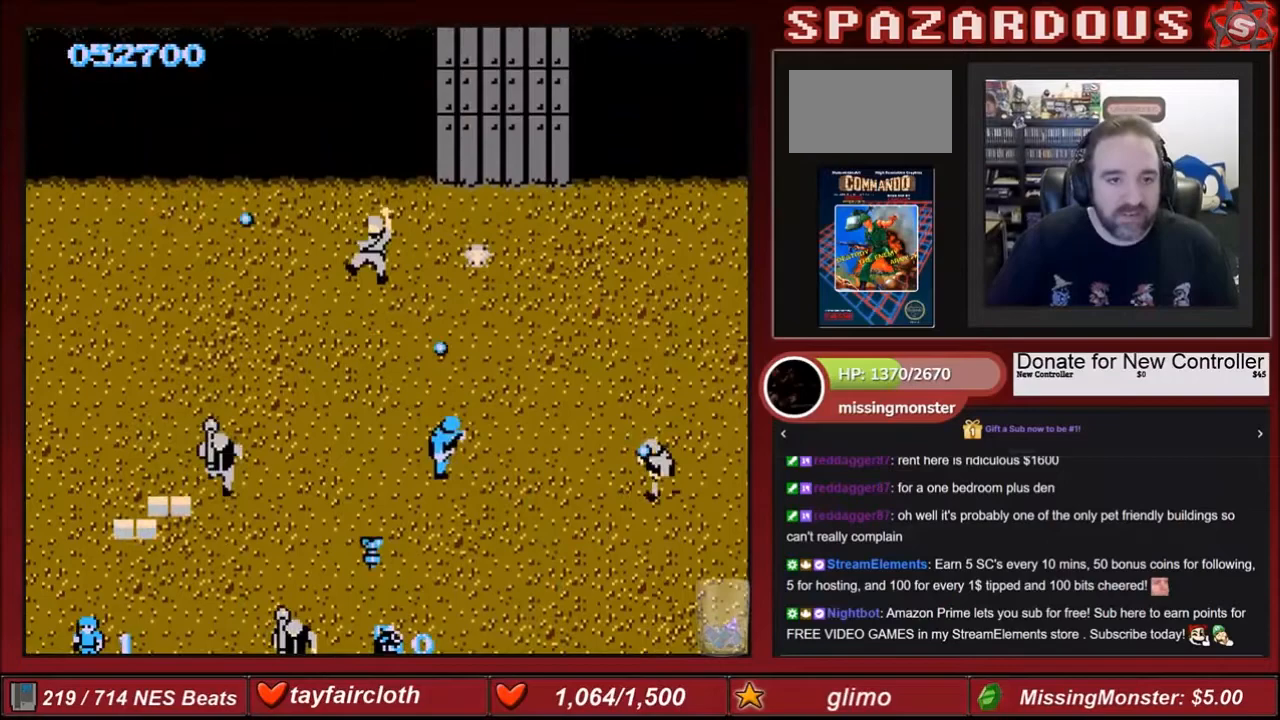
{"buttons": ["B", "DPAD_UP"], "events": [[66, "B", "down"], [300, "B", "up"], [333, "B", "down"], [367, "DPAD_RIGHT", "up"], [400, "B", "up"], [467, "B", "down"]]}
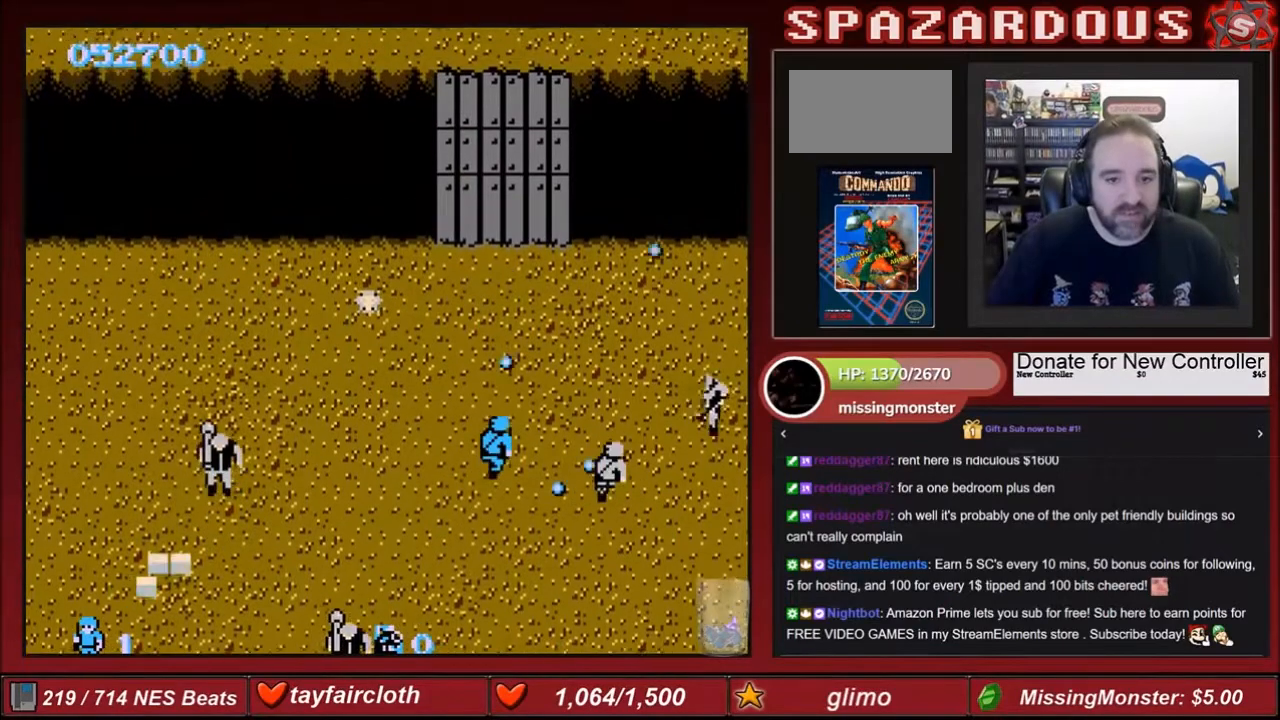
{"buttons": ["B", "DPAD_UP"], "events": [[67, "B", "up"], [134, "B", "down"], [134, "DPAD_LEFT", "down"], [167, "B", "up"], [234, "B", "down"], [234, "DPAD_LEFT", "up"], [334, "B", "up"], [467, "B", "down"]]}
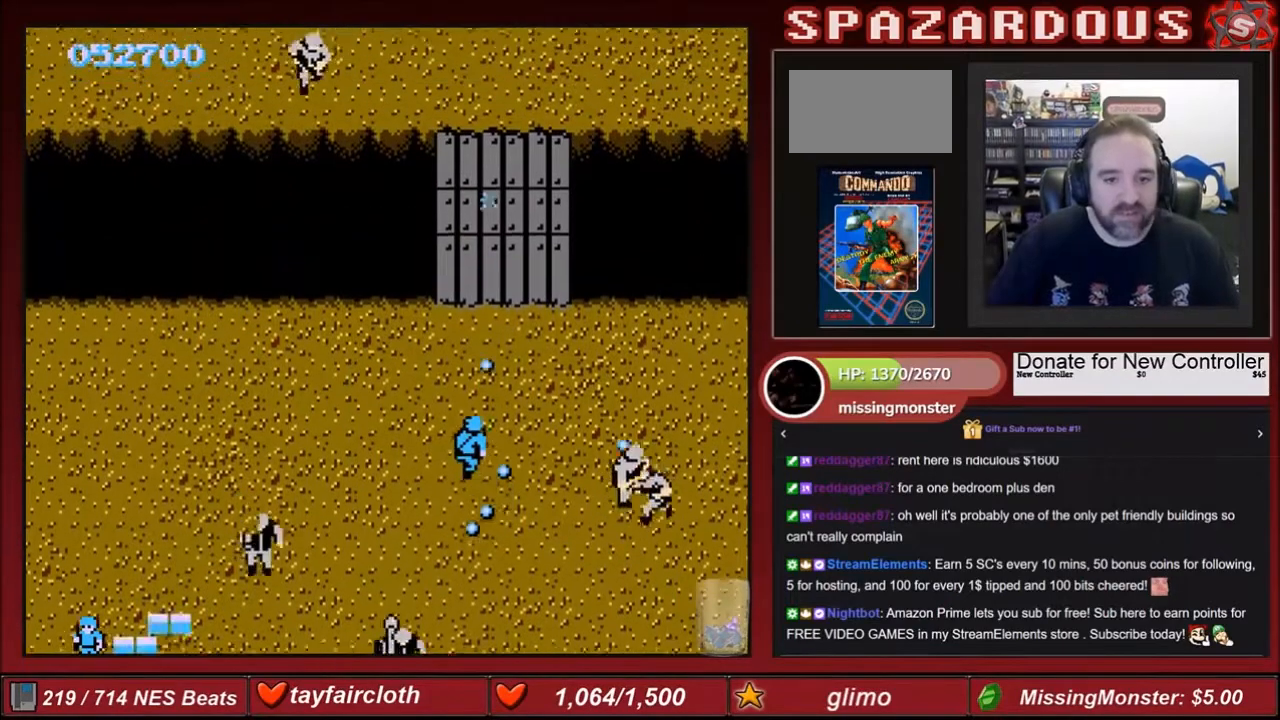
{"buttons": ["DPAD_UP"], "events": [[66, "B", "up"], [166, "B", "down"], [233, "B", "up"], [367, "B", "down"], [500, "B", "up"]]}
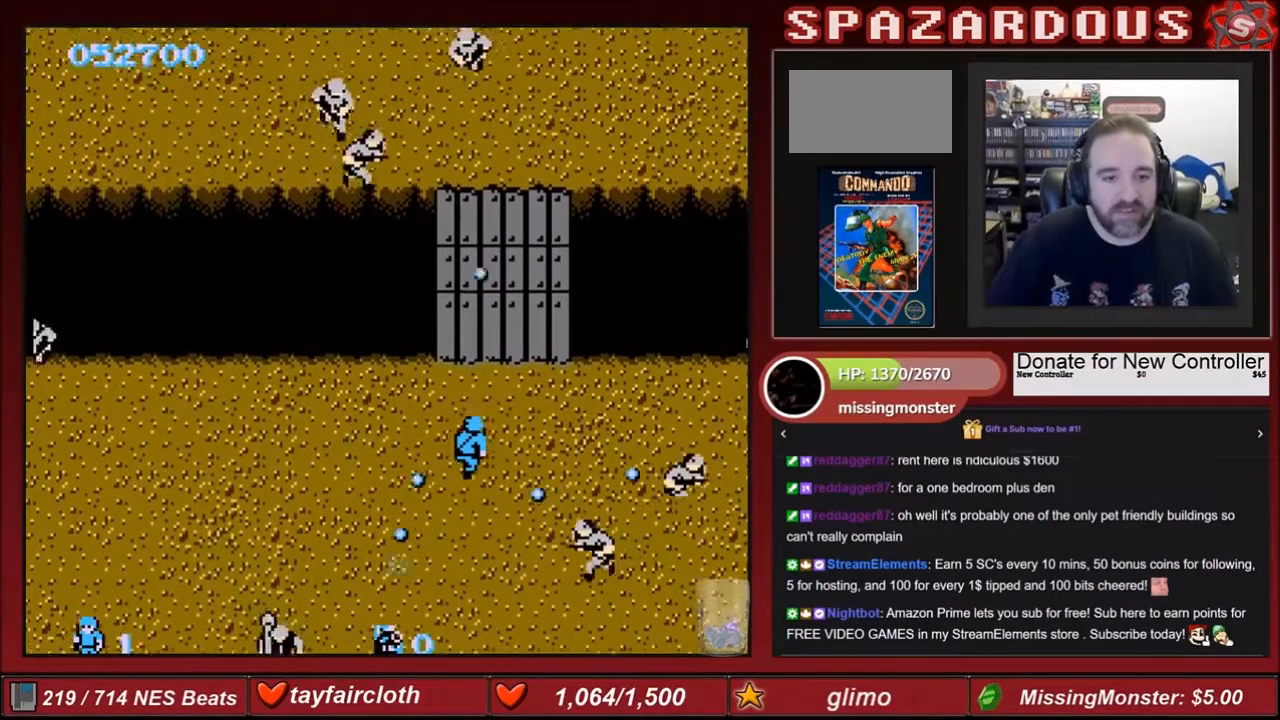
{"buttons": ["B", "DPAD_UP"], "events": [[67, "B", "down"], [167, "B", "up"], [167, "DPAD_LEFT", "down"], [234, "B", "down"], [234, "DPAD_LEFT", "up"], [334, "B", "up"], [401, "B", "down"]]}
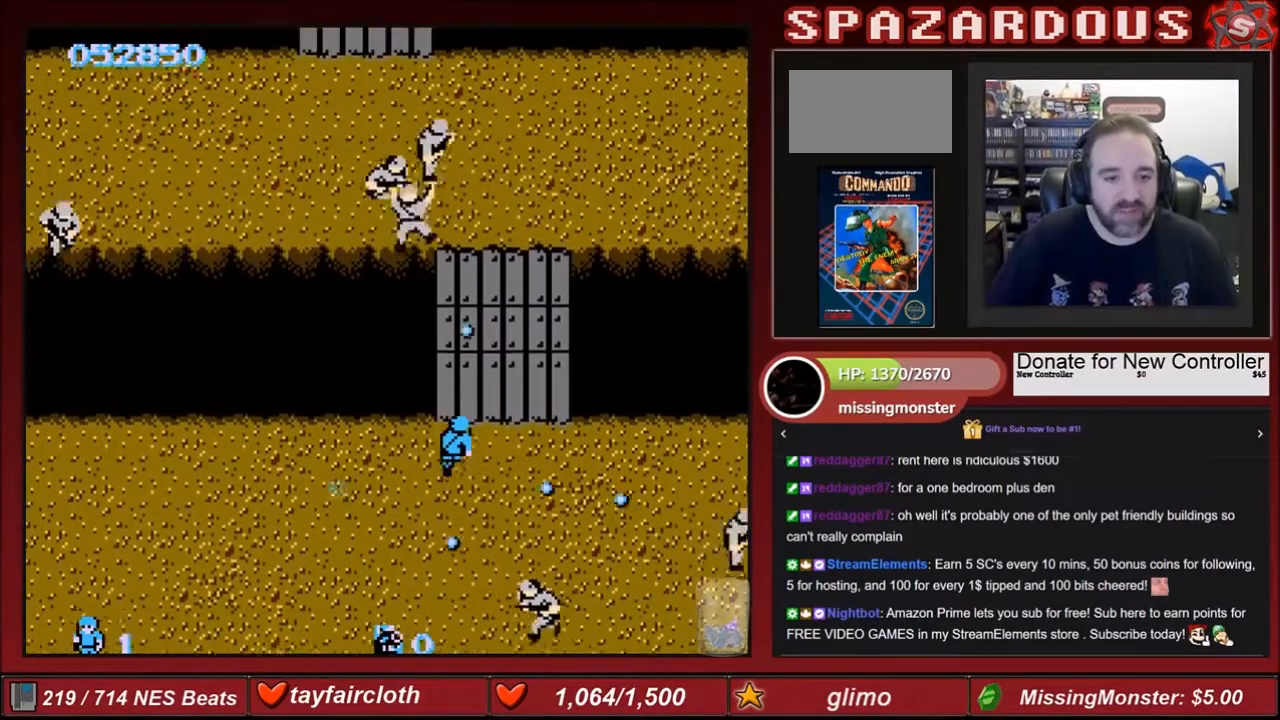
{"buttons": ["B", "DPAD_UP"], "events": [[33, "B", "up"], [66, "B", "down"], [167, "B", "up"], [233, "B", "down"], [333, "B", "up"], [400, "B", "down"]]}
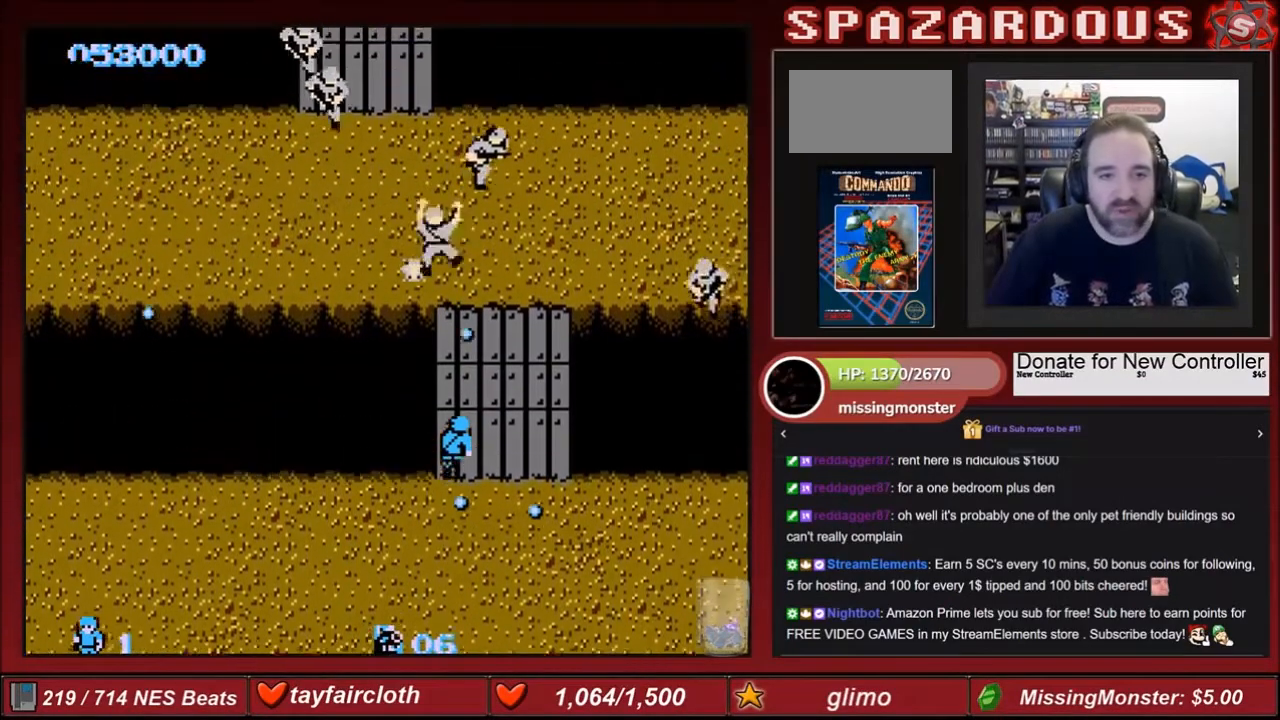
{"buttons": ["B", "DPAD_UP", "DPAD_RIGHT"], "events": [[34, "B", "up"], [100, "B", "down"], [167, "B", "up"], [234, "B", "down"], [267, "DPAD_RIGHT", "down"], [334, "B", "up"], [401, "B", "down"]]}
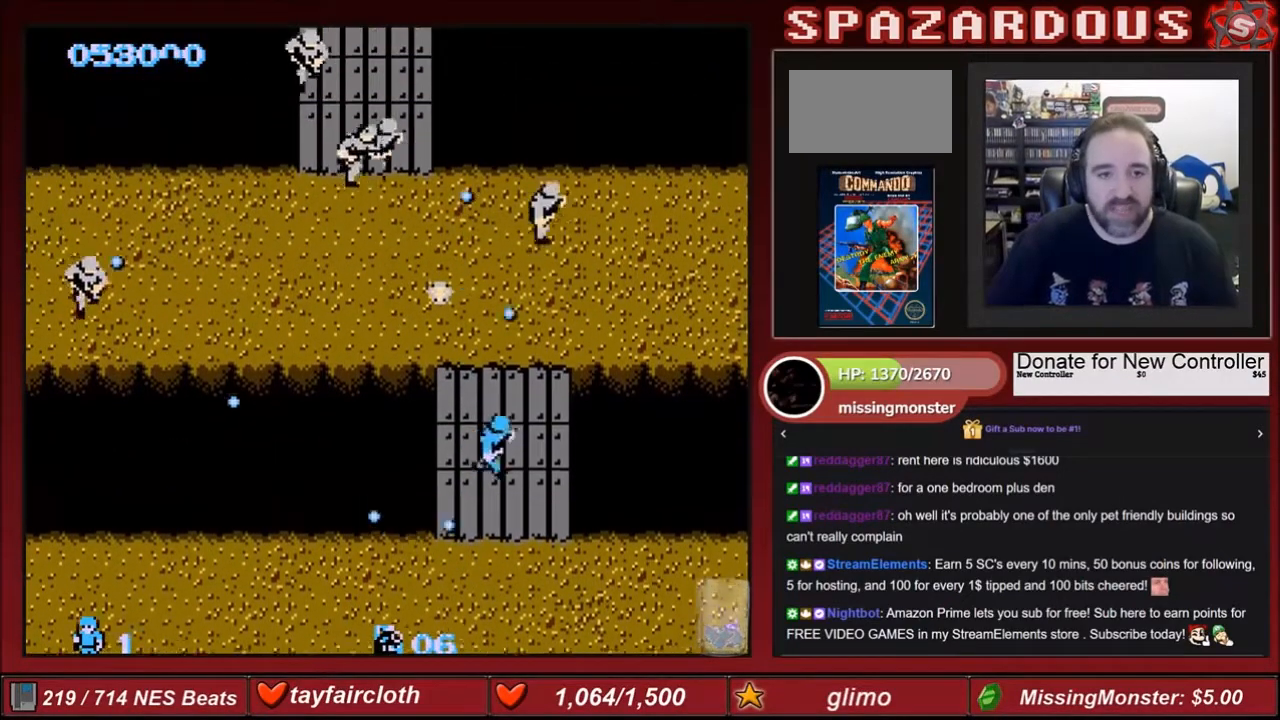
{"buttons": ["B", "DPAD_UP"], "events": [[33, "B", "up"], [66, "B", "down"], [66, "DPAD_RIGHT", "up"], [233, "B", "up"], [267, "B", "down"], [367, "B", "up"], [500, "B", "down"]]}
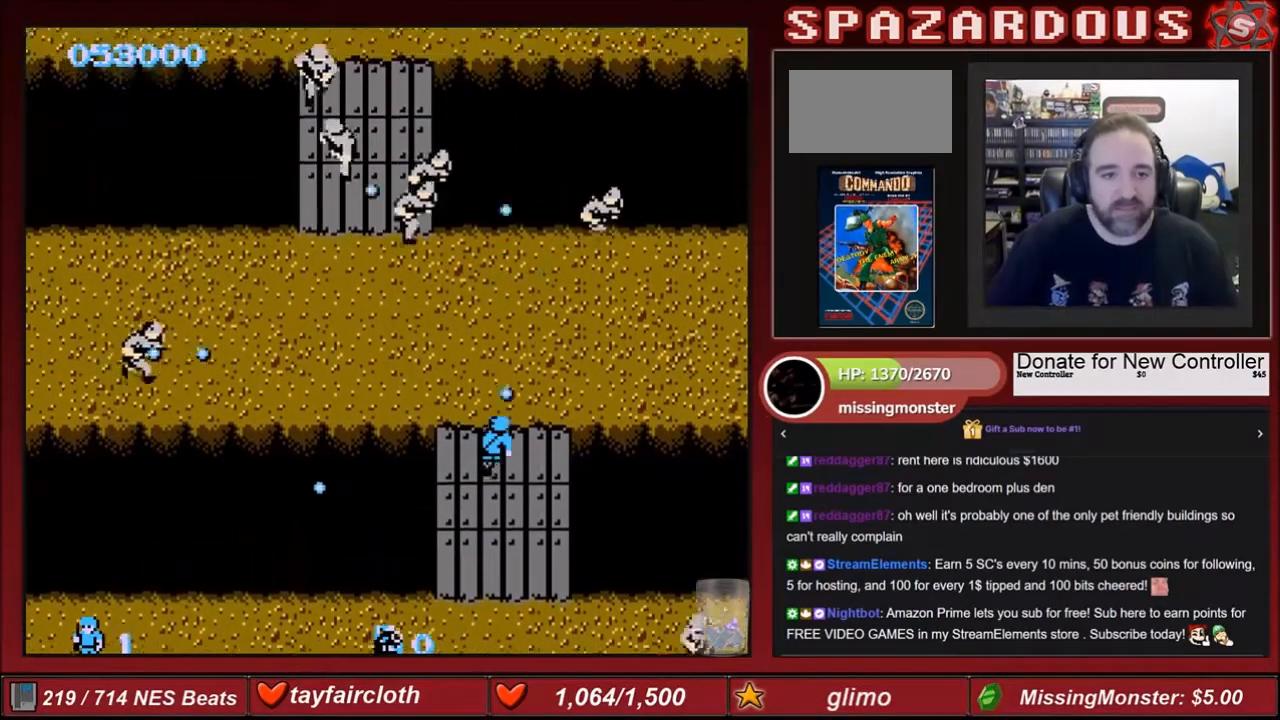
{"buttons": ["DPAD_UP", "DPAD_LEFT"], "events": [[100, "B", "up"], [167, "B", "down"], [234, "B", "up"], [367, "B", "down"], [367, "DPAD_LEFT", "down"], [434, "B", "up"]]}
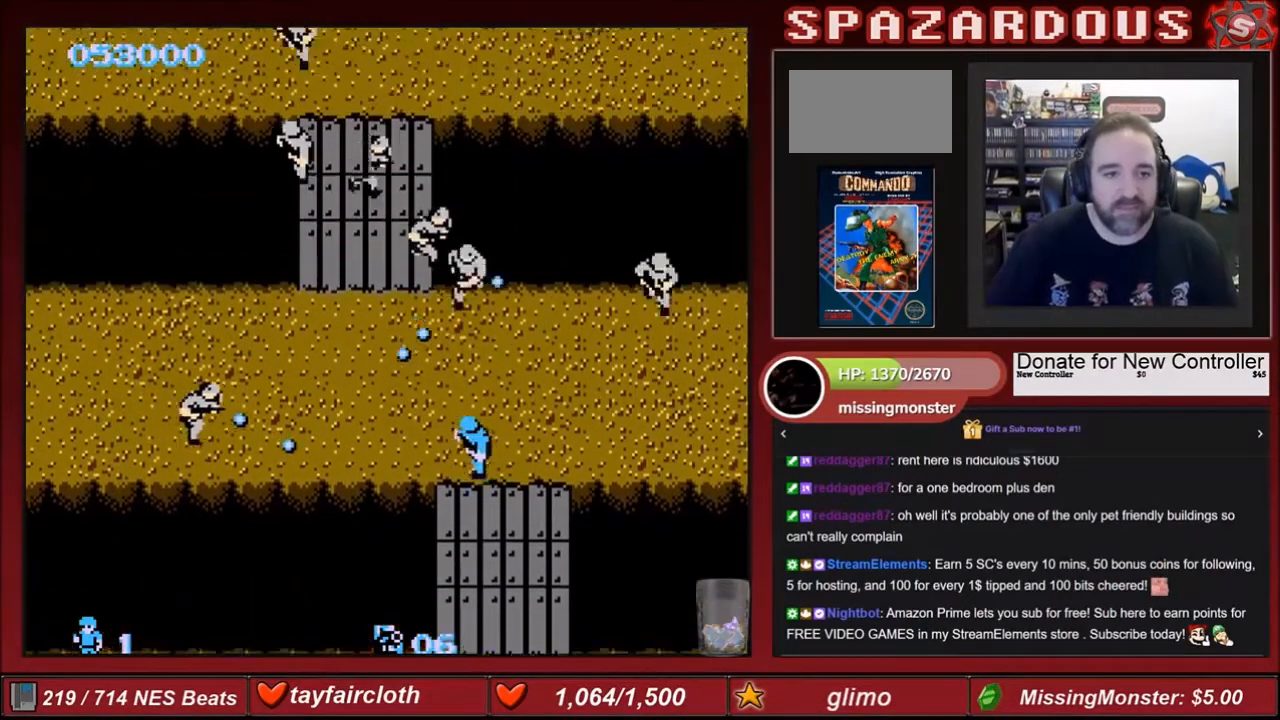
{"buttons": ["B", "DPAD_UP", "DPAD_LEFT"], "events": [[33, "B", "down"], [167, "B", "up"], [167, "DPAD_UP", "up"], [233, "B", "down"], [267, "DPAD_UP", "down"], [333, "B", "up"], [400, "B", "down"]]}
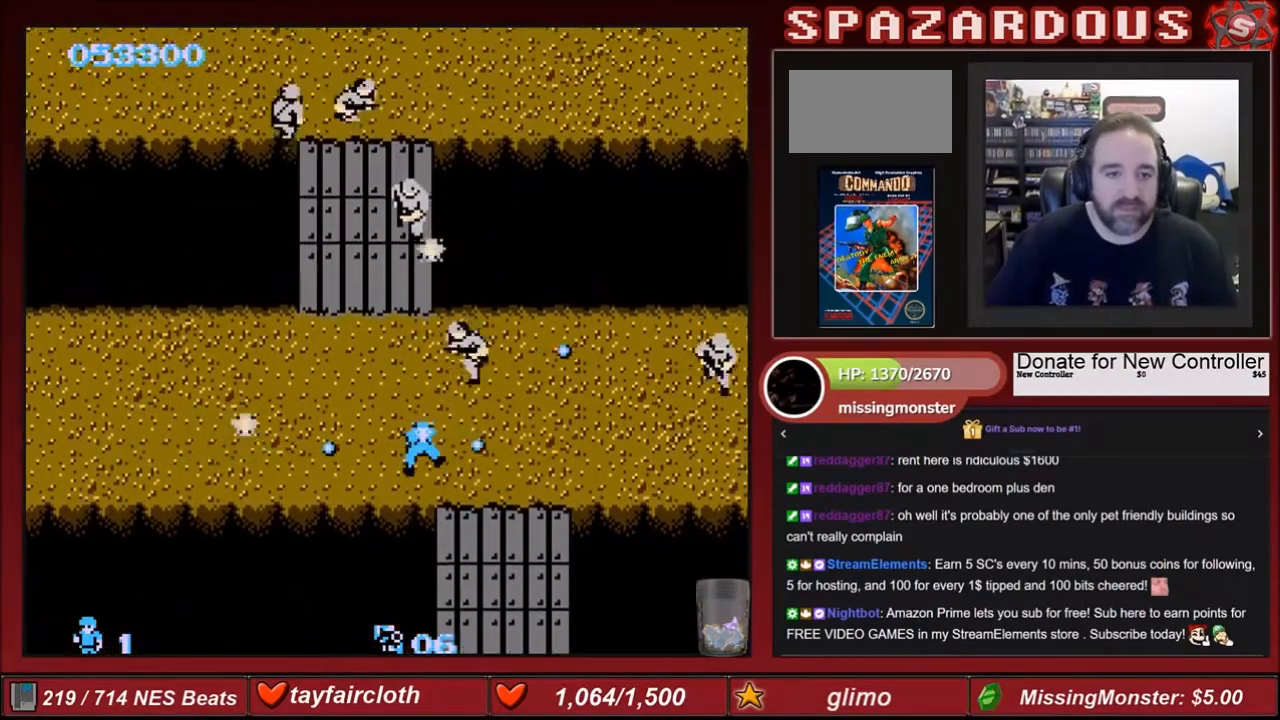
{"buttons": [], "events": [[67, "B", "up"], [167, "B", "down"], [234, "B", "up"], [267, "DPAD_LEFT", "up"], [334, "DPAD_UP", "up"]]}
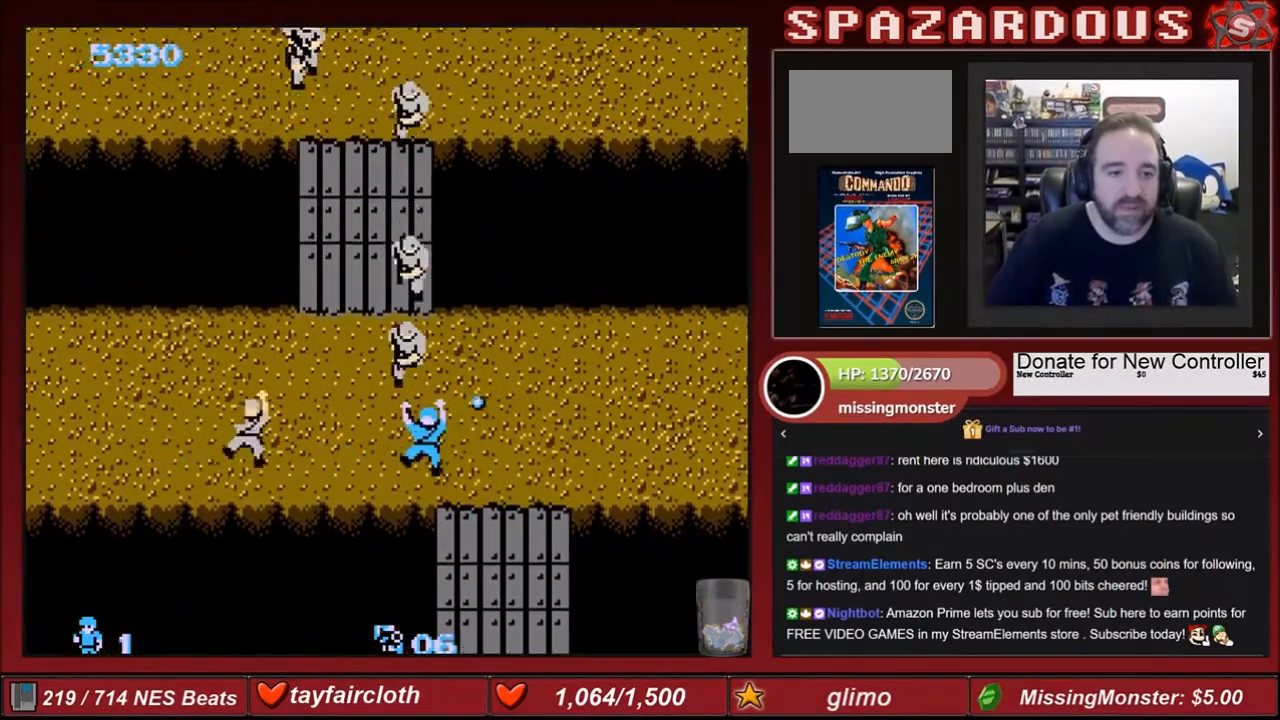
{"buttons": [], "events": []}
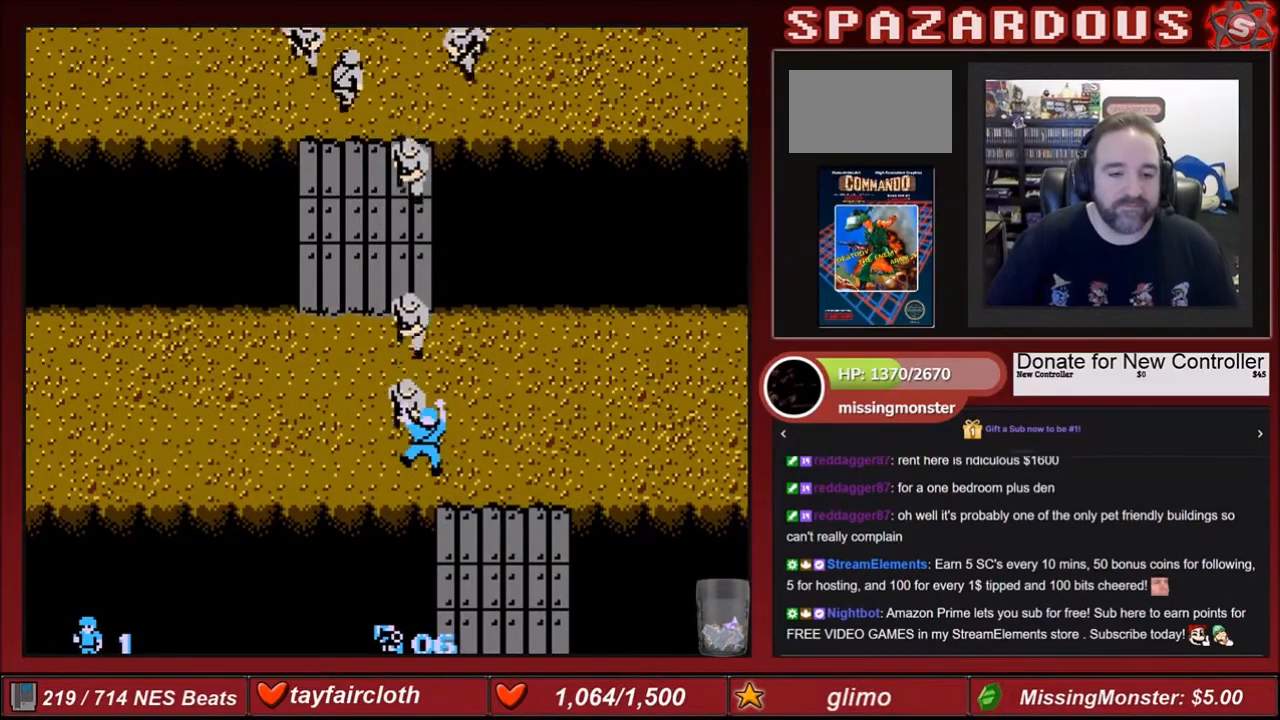
{"buttons": [], "events": []}
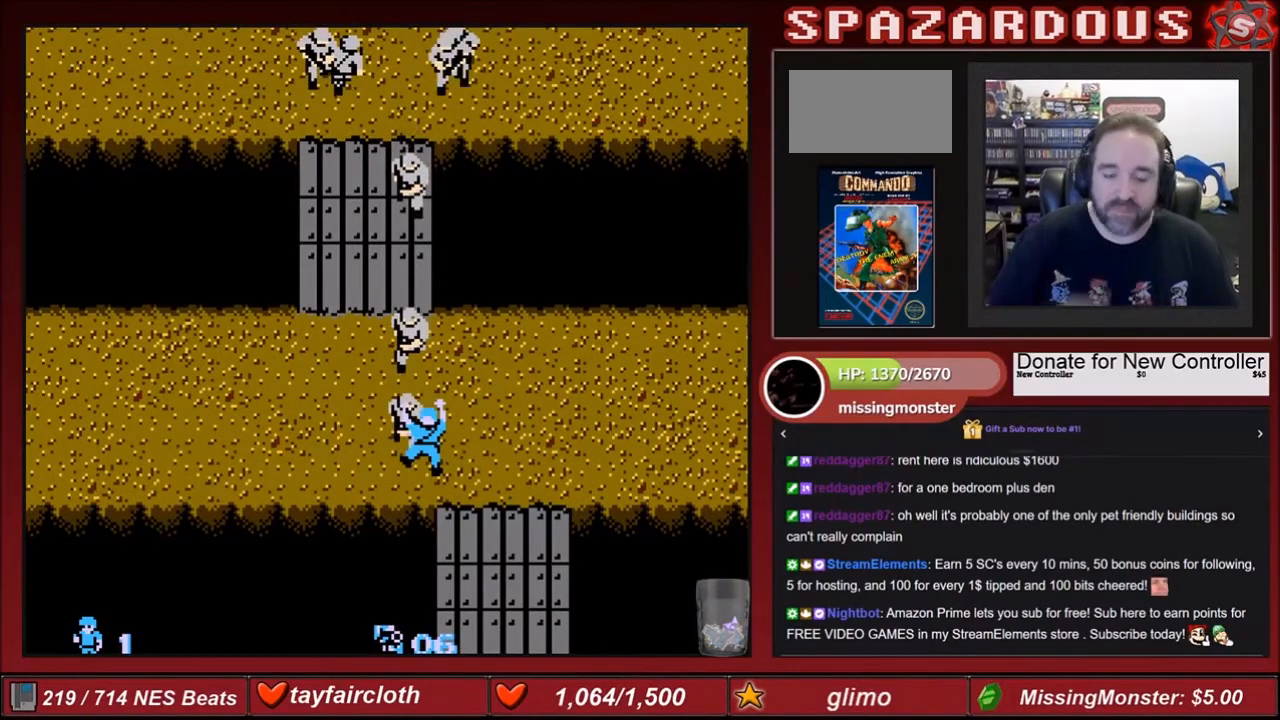
{"buttons": [], "events": []}
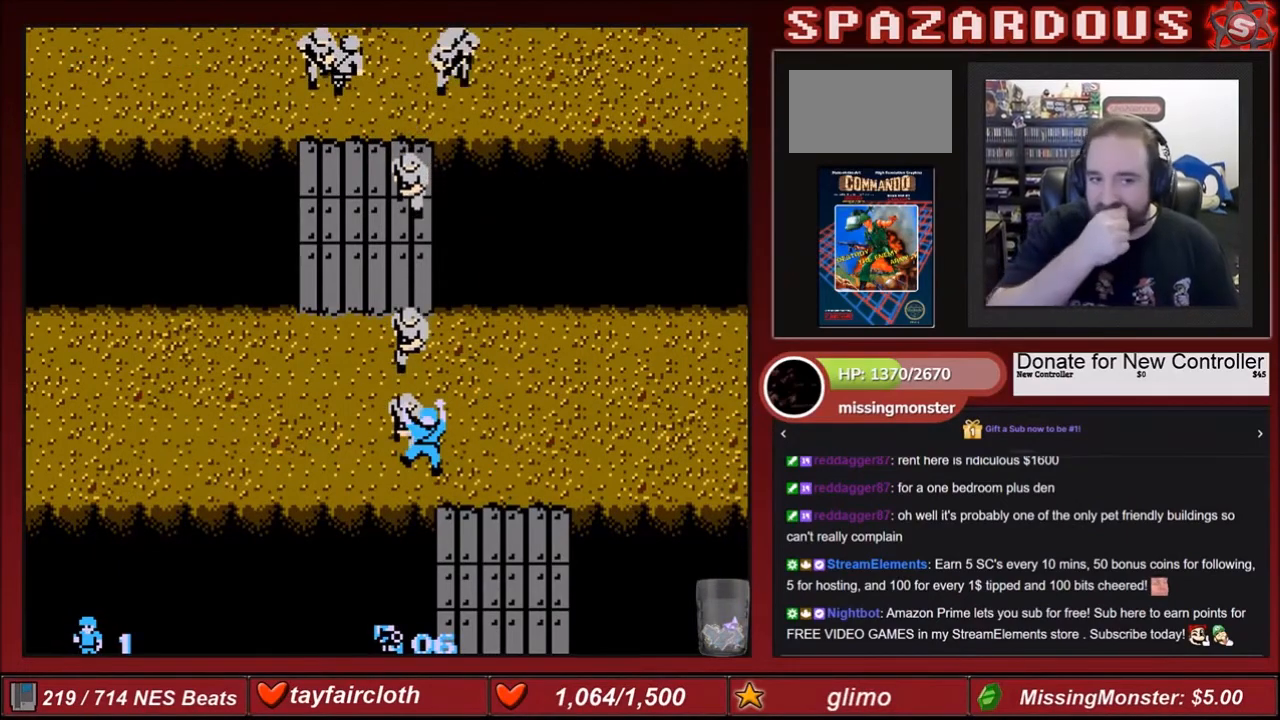
{"buttons": [], "events": []}
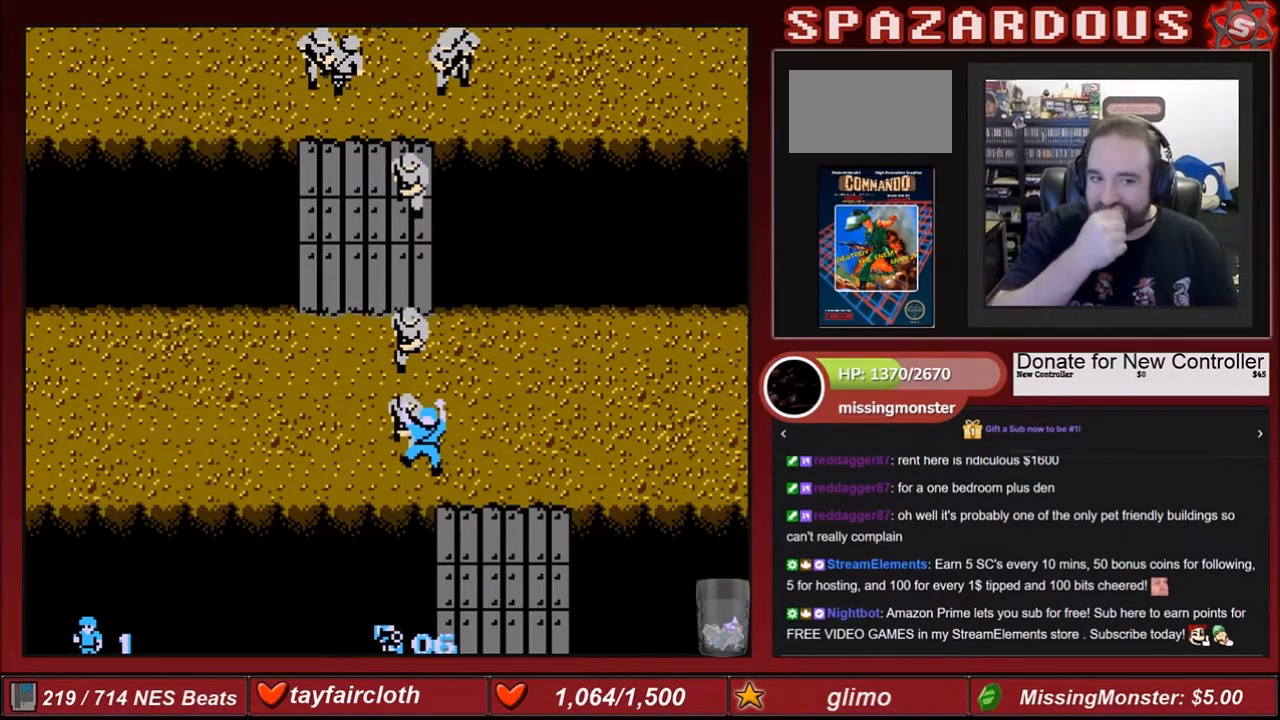
{"buttons": [], "events": []}
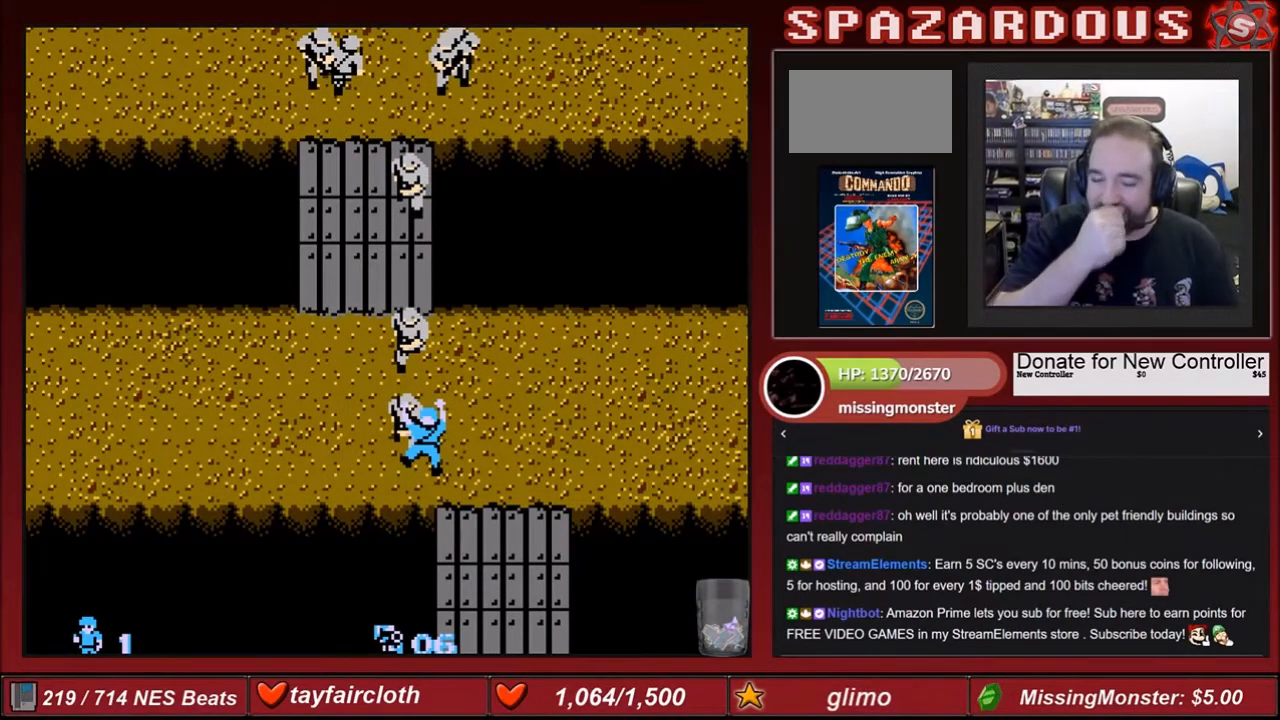
{"buttons": [], "events": []}
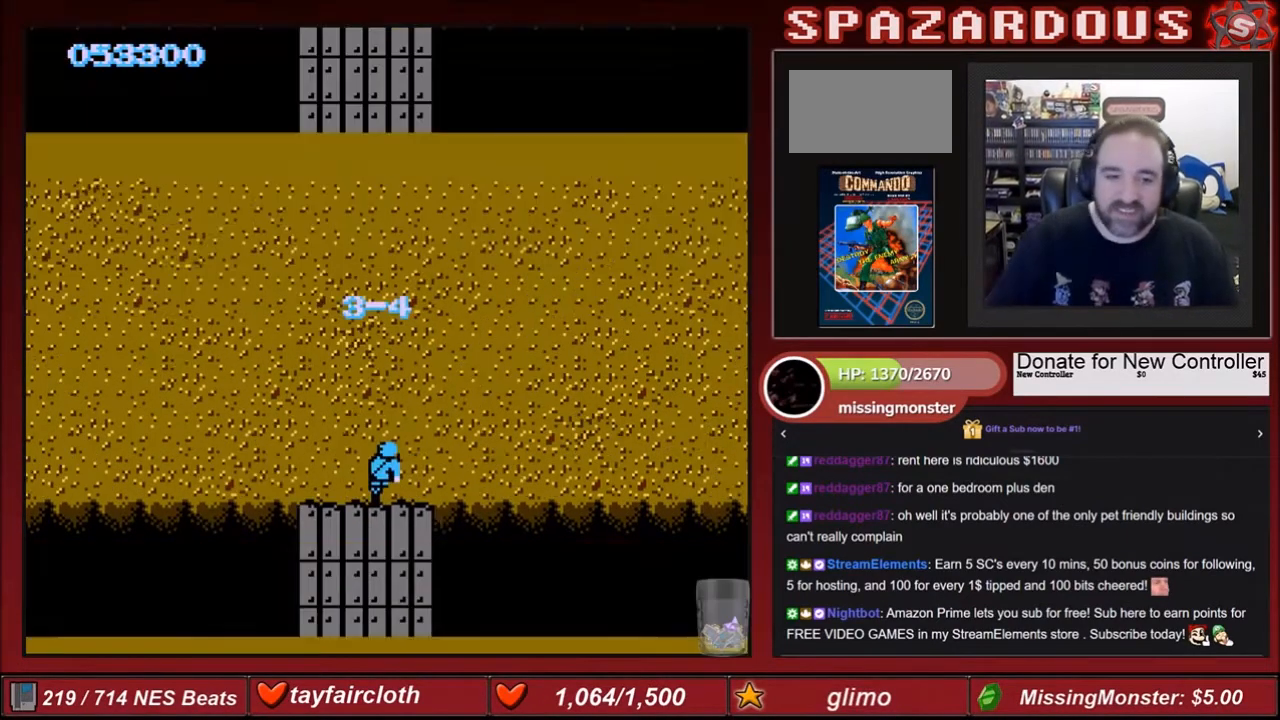
{"buttons": [], "events": []}
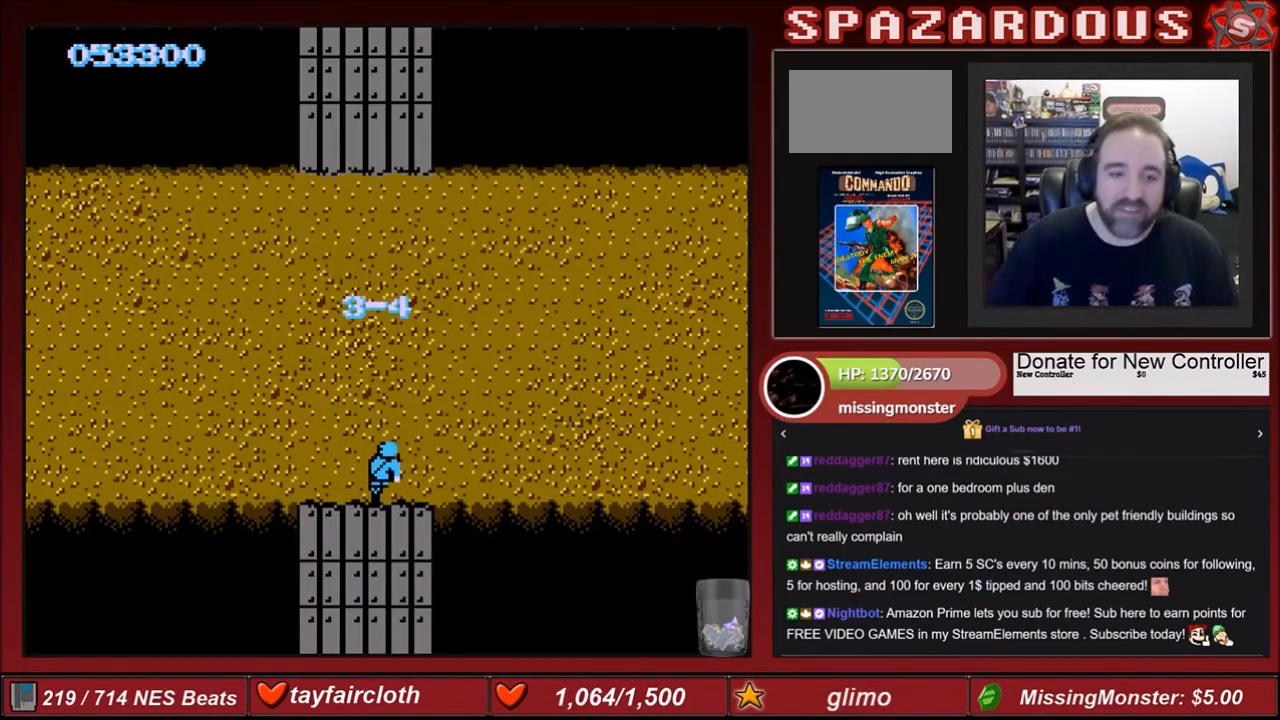
{"buttons": [], "events": []}